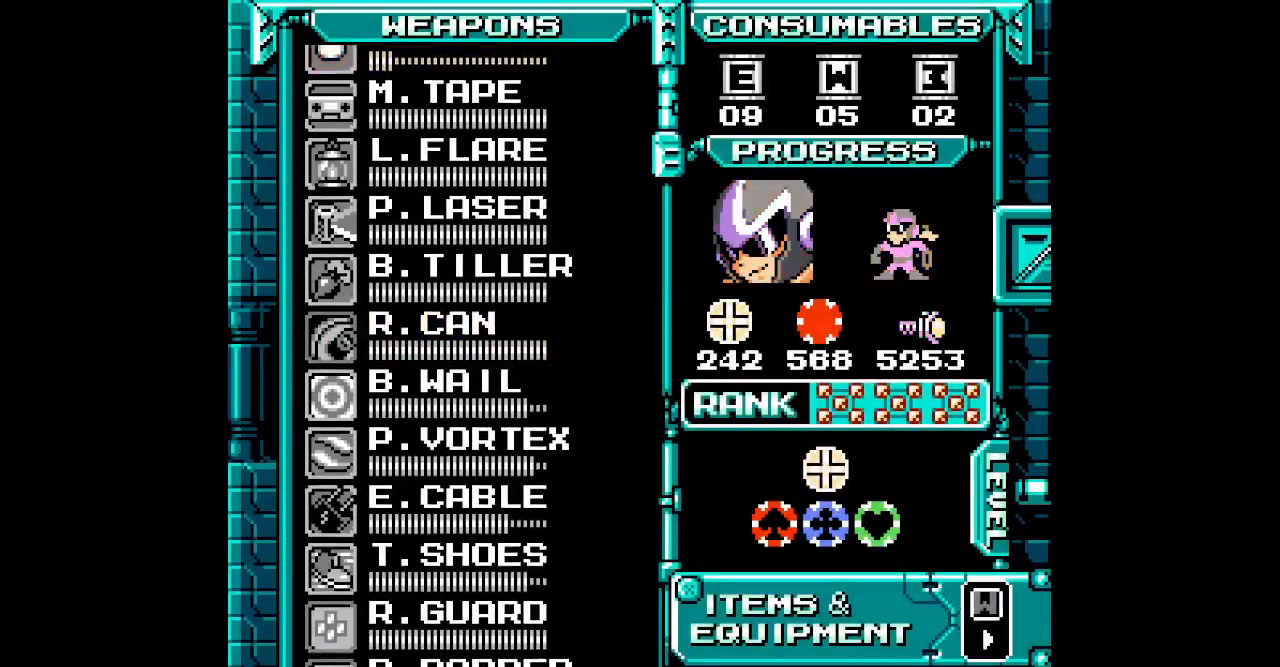
Gameplay with a controller (Xbox layout); each line is a JSON object with the inputs held at the frame after it. "events" lists button and stick changes between this image and that frame as [ms after this image, input, new state], when the widget could be followed in between. Not read: DPAD_RIGHT HOME L3 R3.
{"buttons": [], "events": [[50, "DPAD_UP", "up"], [167, "DPAD_UP", "down"], [217, "DPAD_UP", "up"]]}
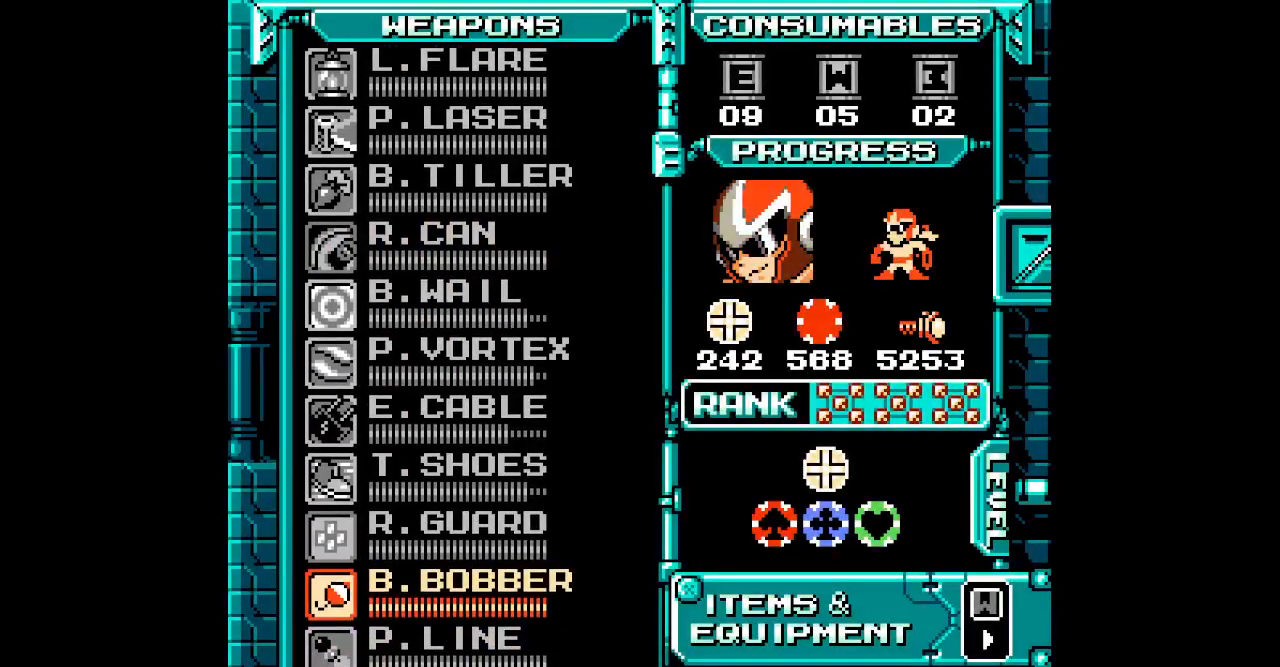
{"buttons": [], "events": [[217, "L1", "down"], [317, "L1", "up"], [350, "DPAD_UP", "down"], [433, "DPAD_UP", "up"]]}
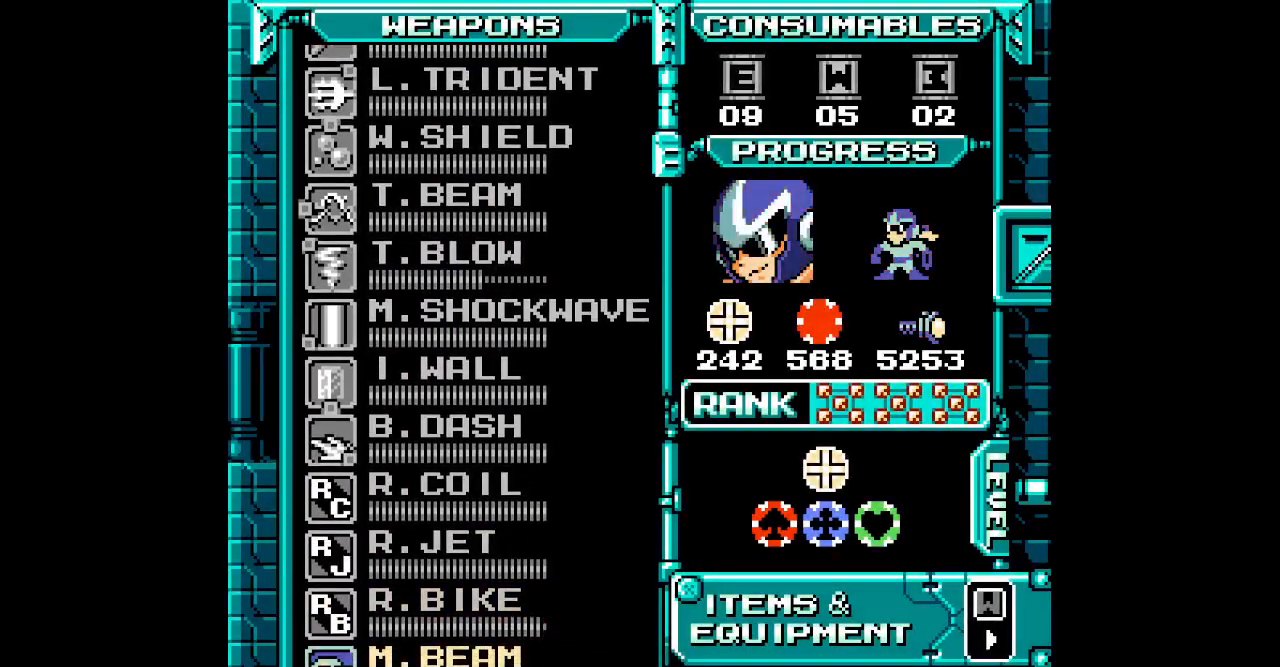
{"buttons": [], "events": [[17, "DPAD_UP", "down"], [67, "DPAD_UP", "up"], [150, "DPAD_UP", "down"], [217, "DPAD_UP", "up"]]}
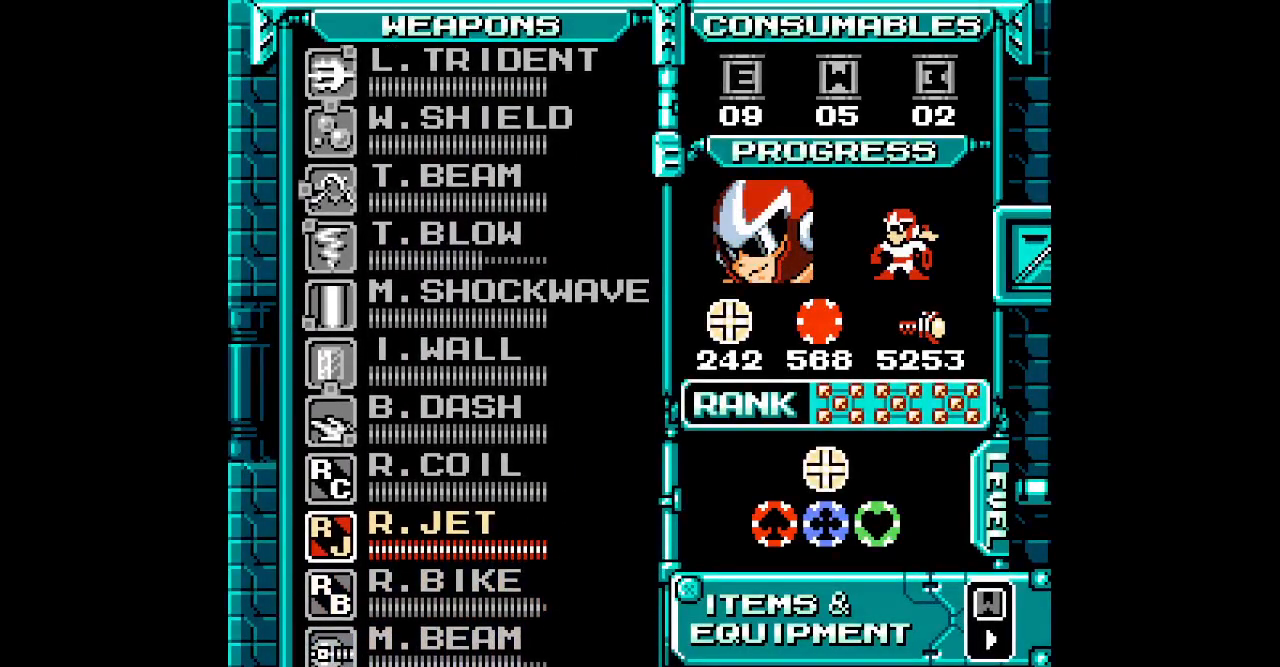
{"buttons": [], "events": [[83, "DPAD_DOWN", "down"], [183, "DPAD_DOWN", "up"], [267, "DPAD_DOWN", "down"], [350, "DPAD_DOWN", "up"]]}
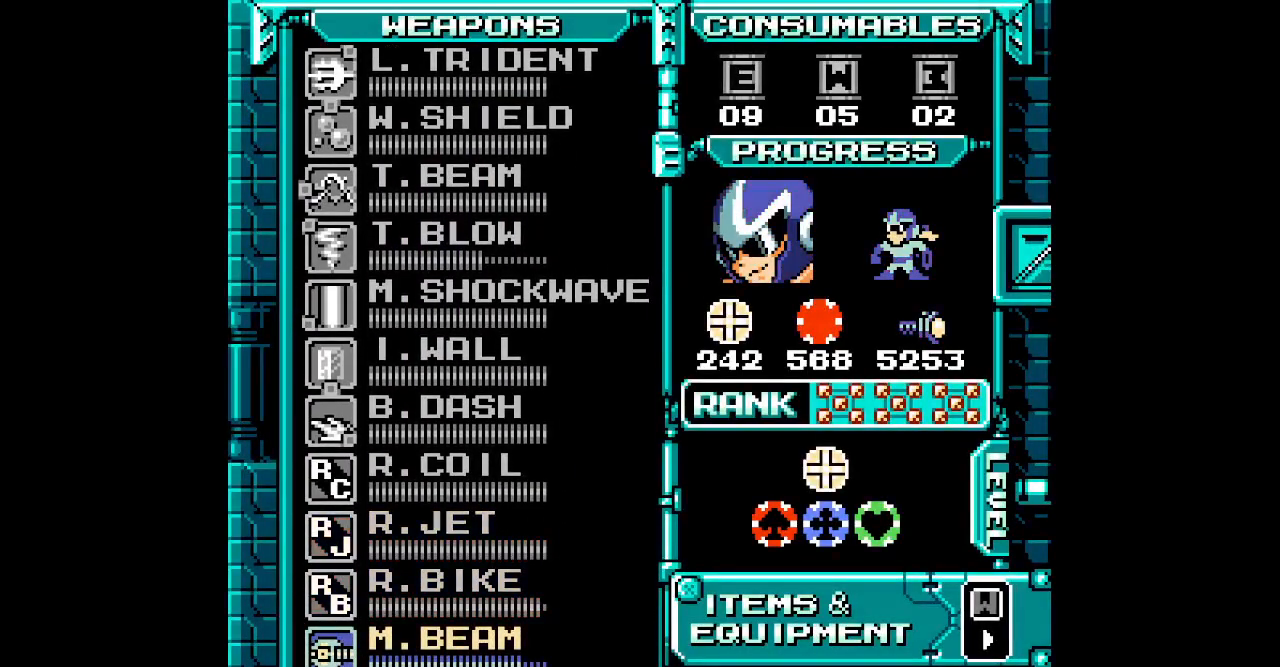
{"buttons": []}
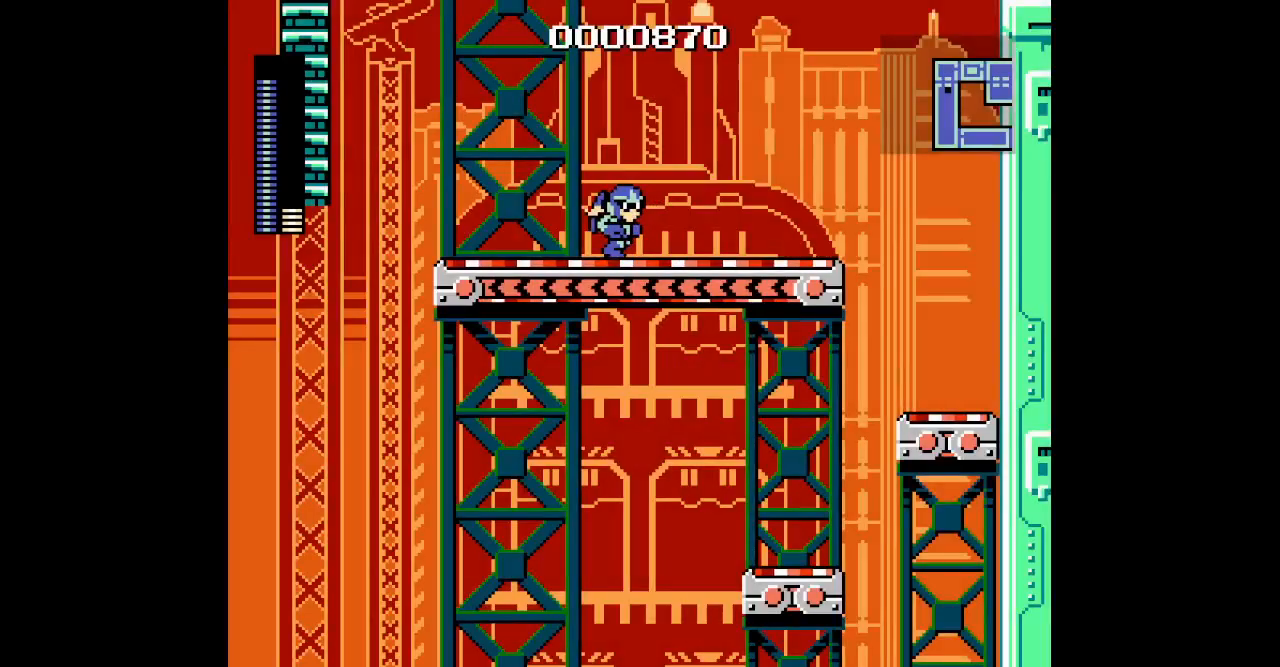
{"buttons": [], "events": []}
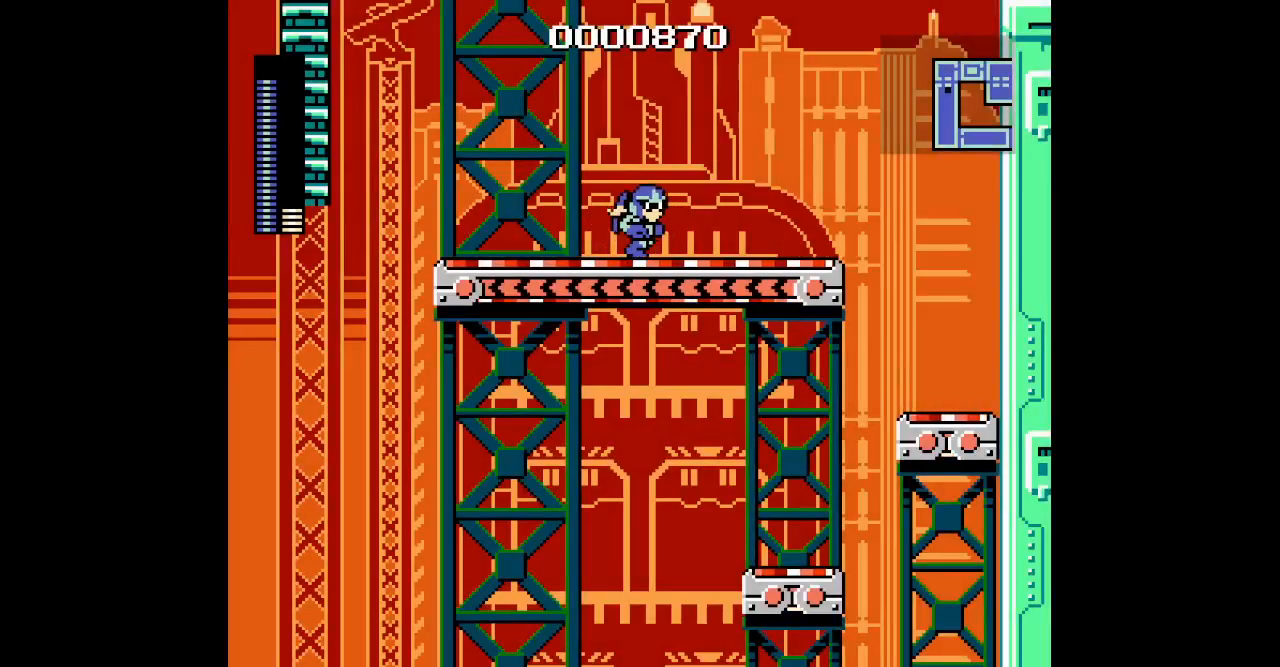
{"buttons": [], "events": []}
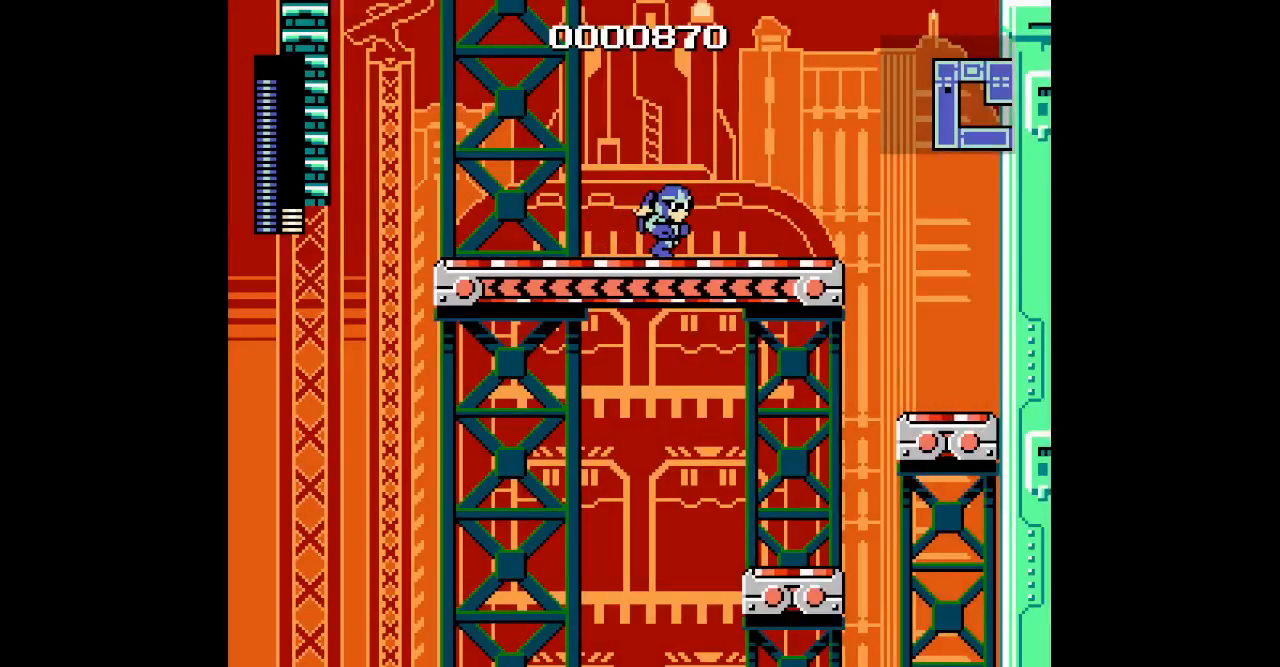
{"buttons": [], "events": []}
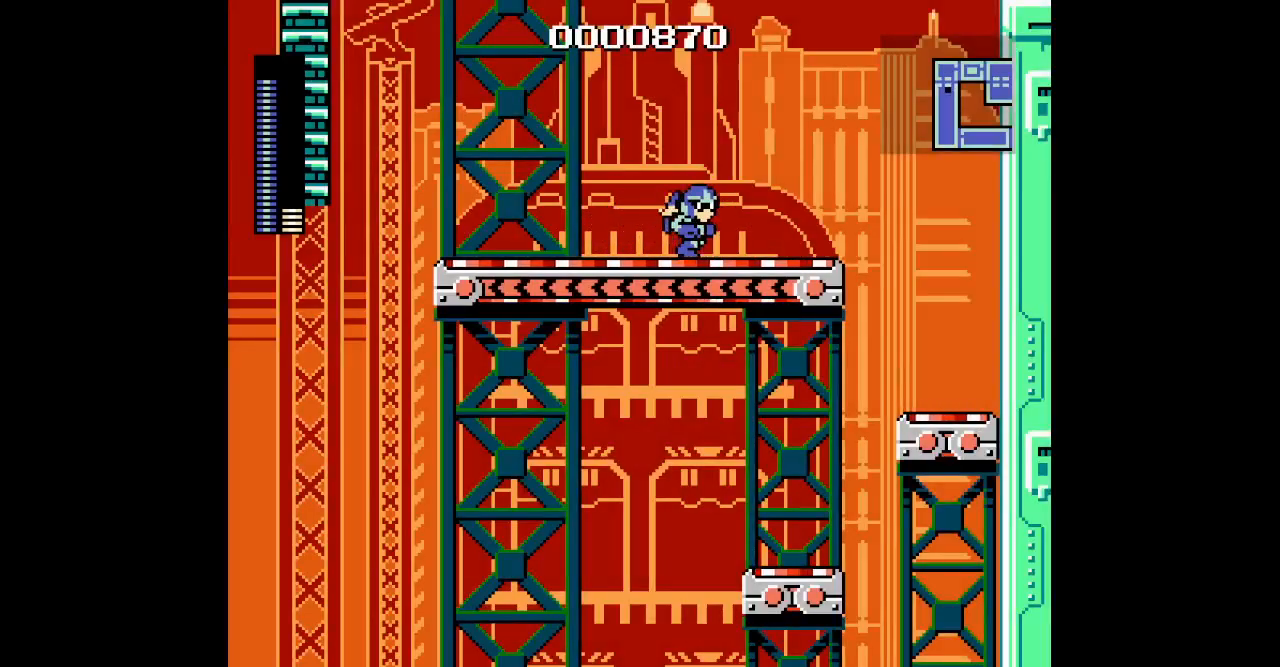
{"buttons": [], "events": []}
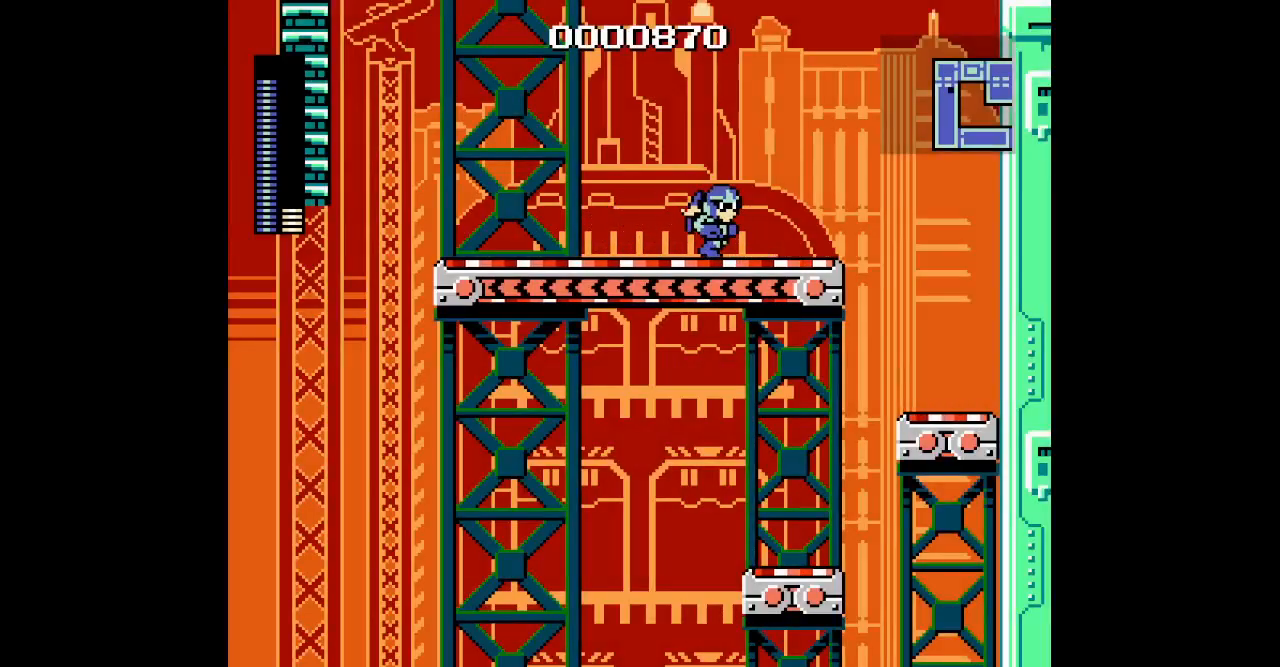
{"buttons": [], "events": []}
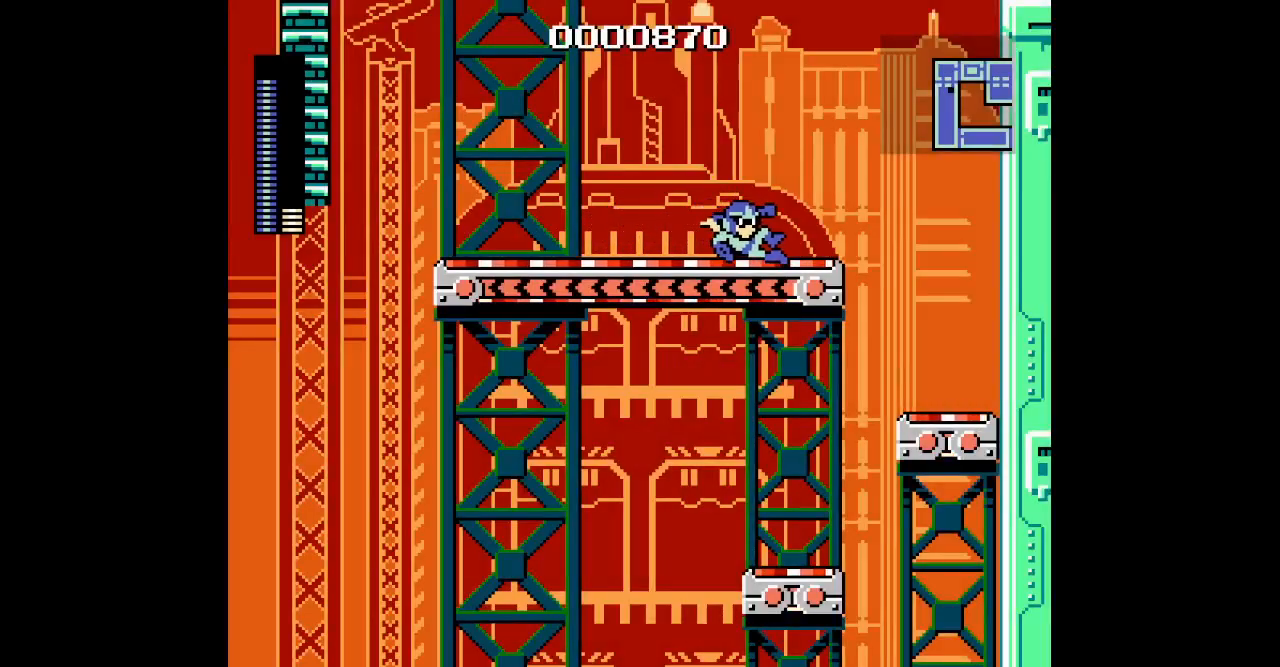
{"buttons": [], "events": []}
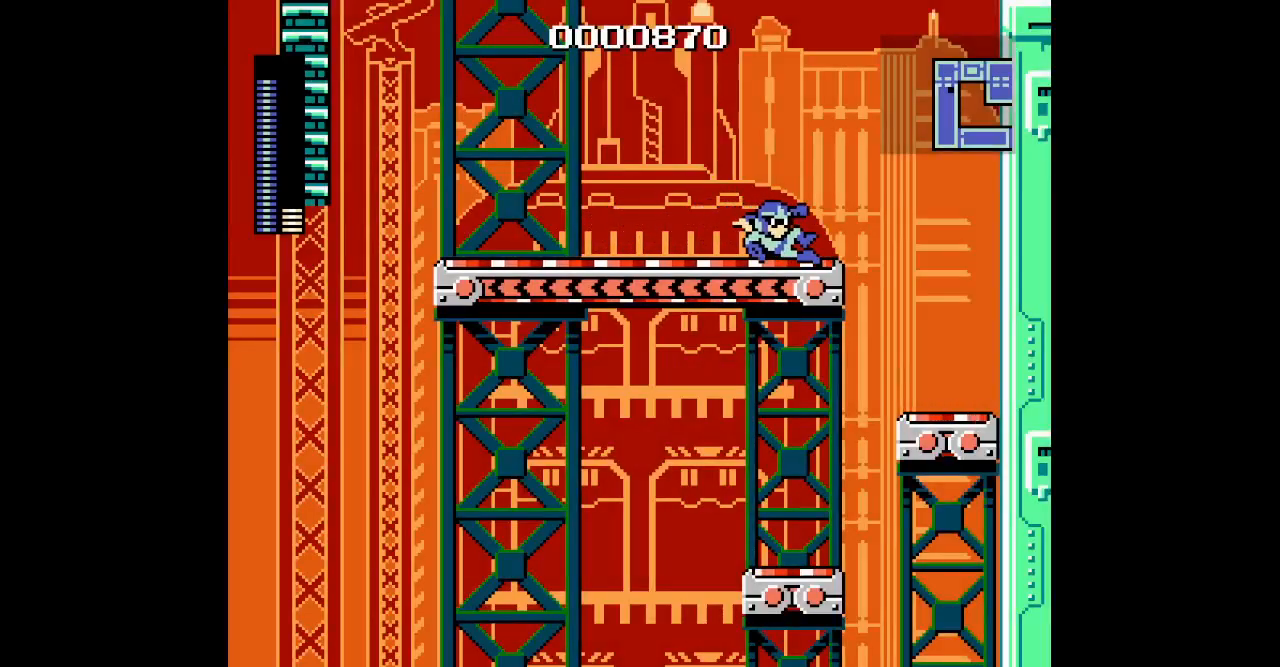
{"buttons": [], "events": []}
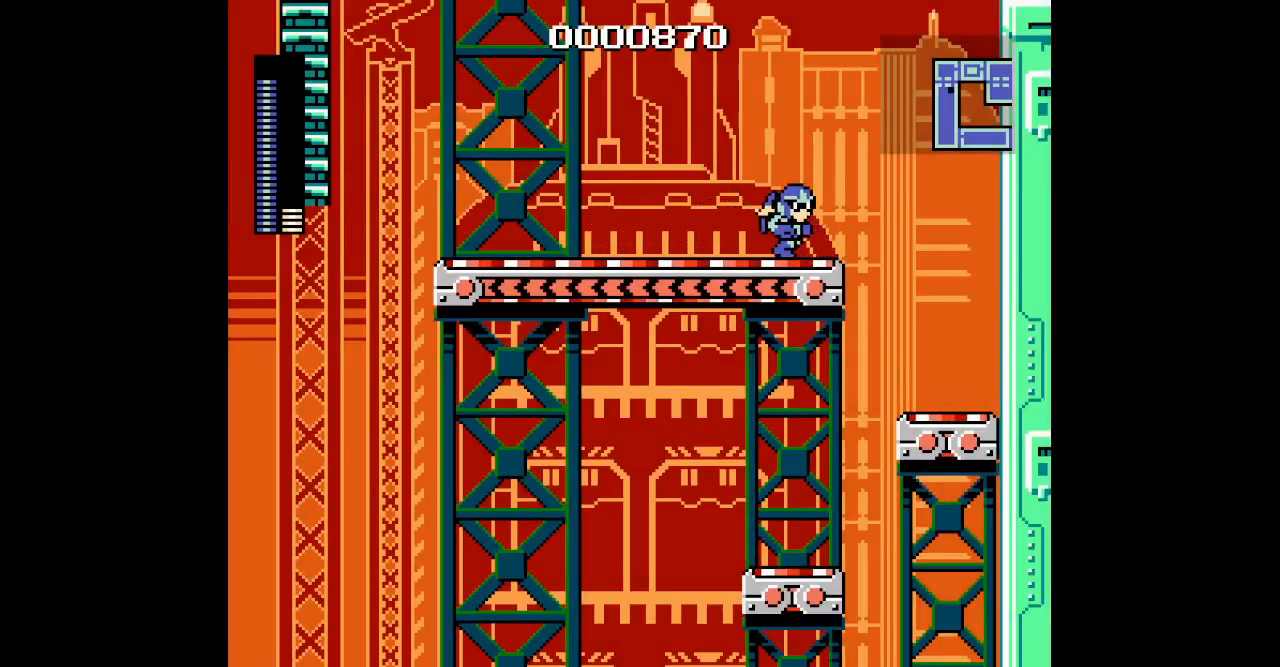
{"buttons": [], "events": []}
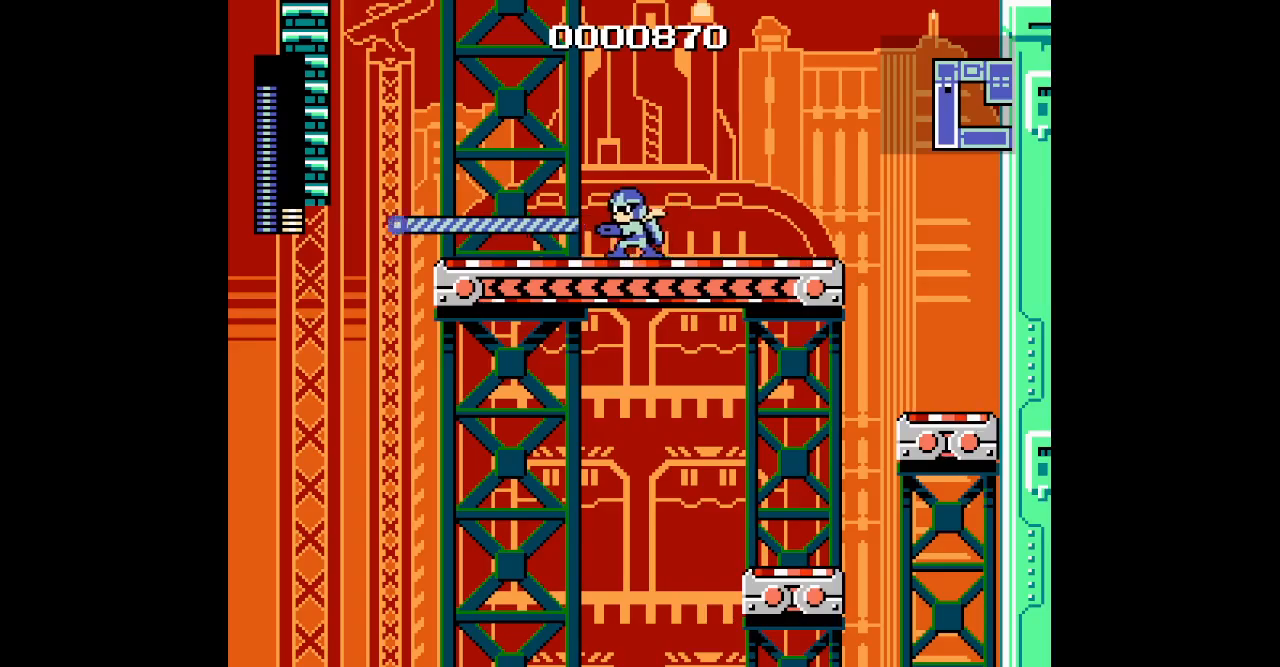
{"buttons": ["DPAD_LEFT"]}
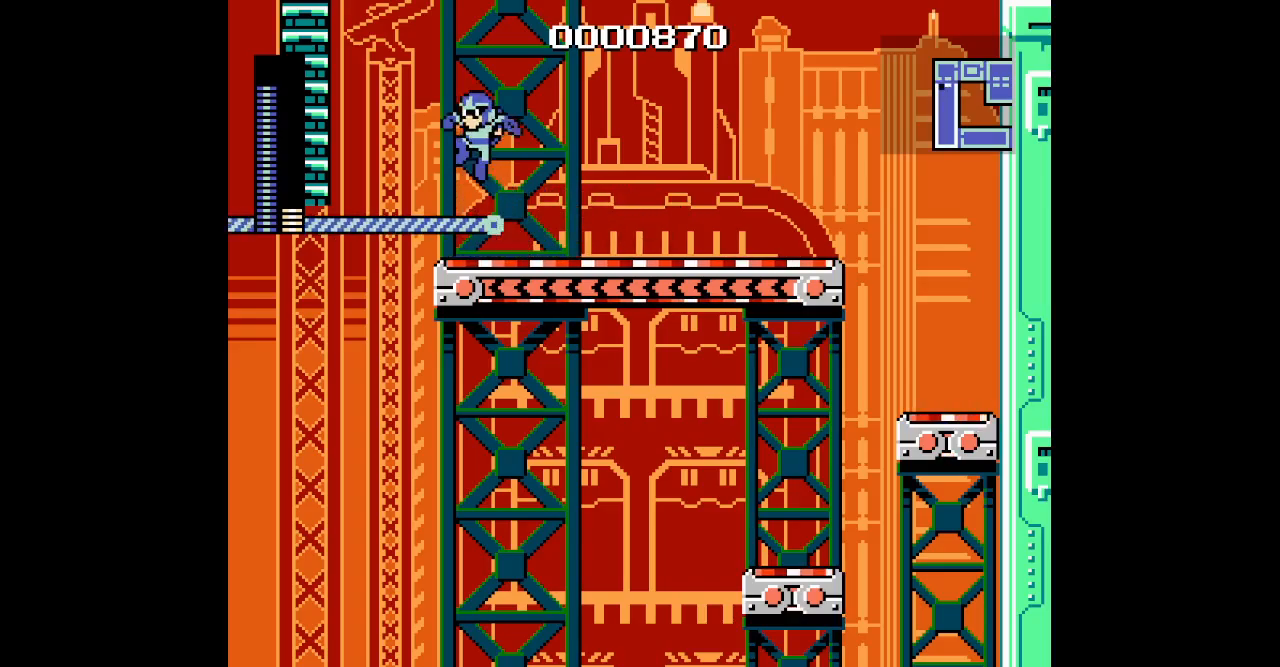
{"buttons": ["DPAD_UP", "DPAD_LEFT"], "events": [[417, "DPAD_UP", "down"]]}
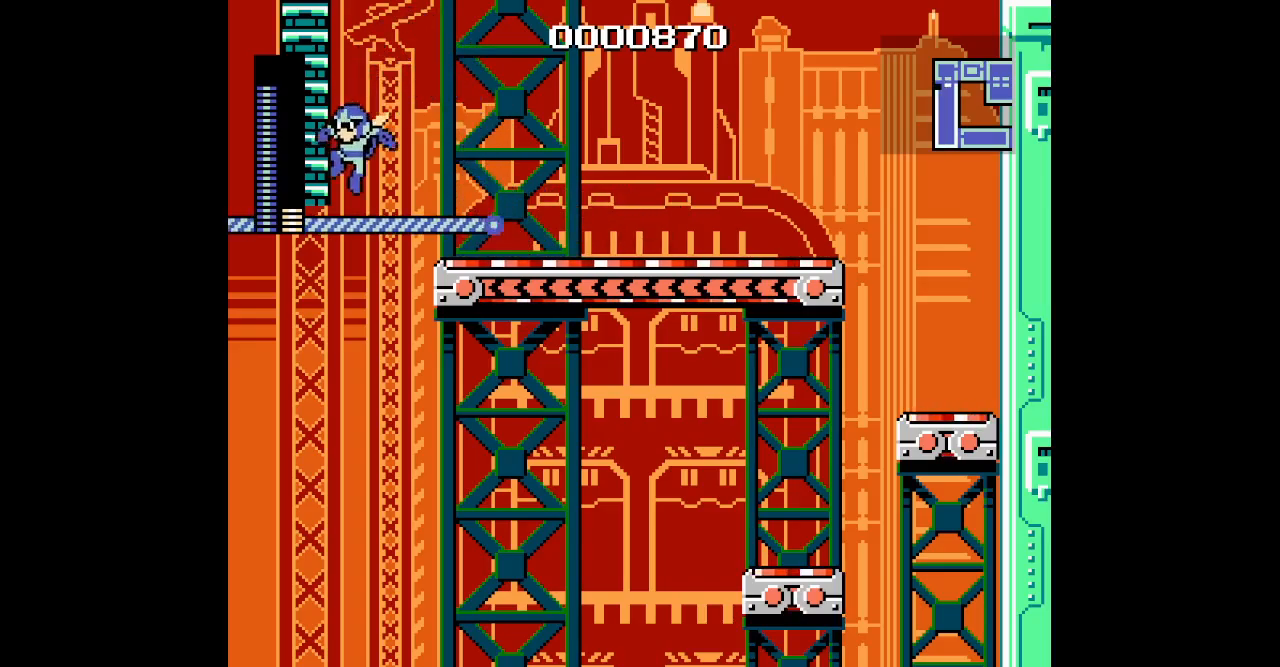
{"buttons": ["DPAD_UP"]}
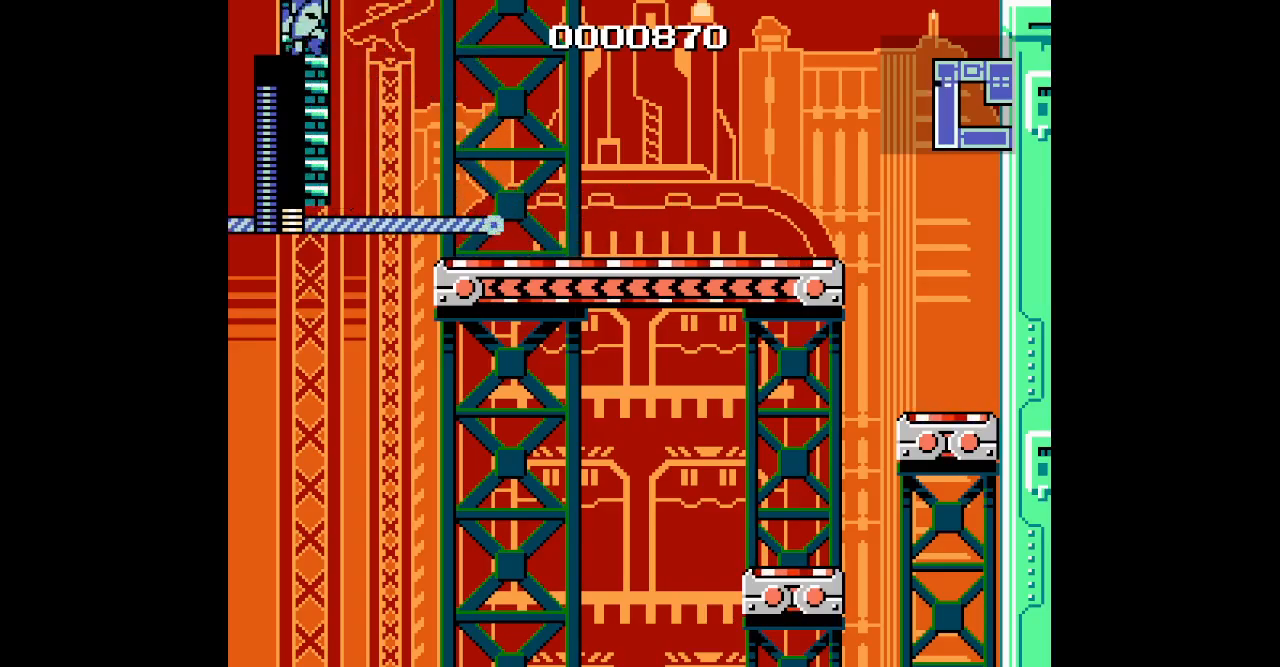
{"buttons": ["DPAD_UP"], "events": [[67, "R2", "down"], [83, "L2", "down"], [167, "L2", "up"], [183, "R2", "up"]]}
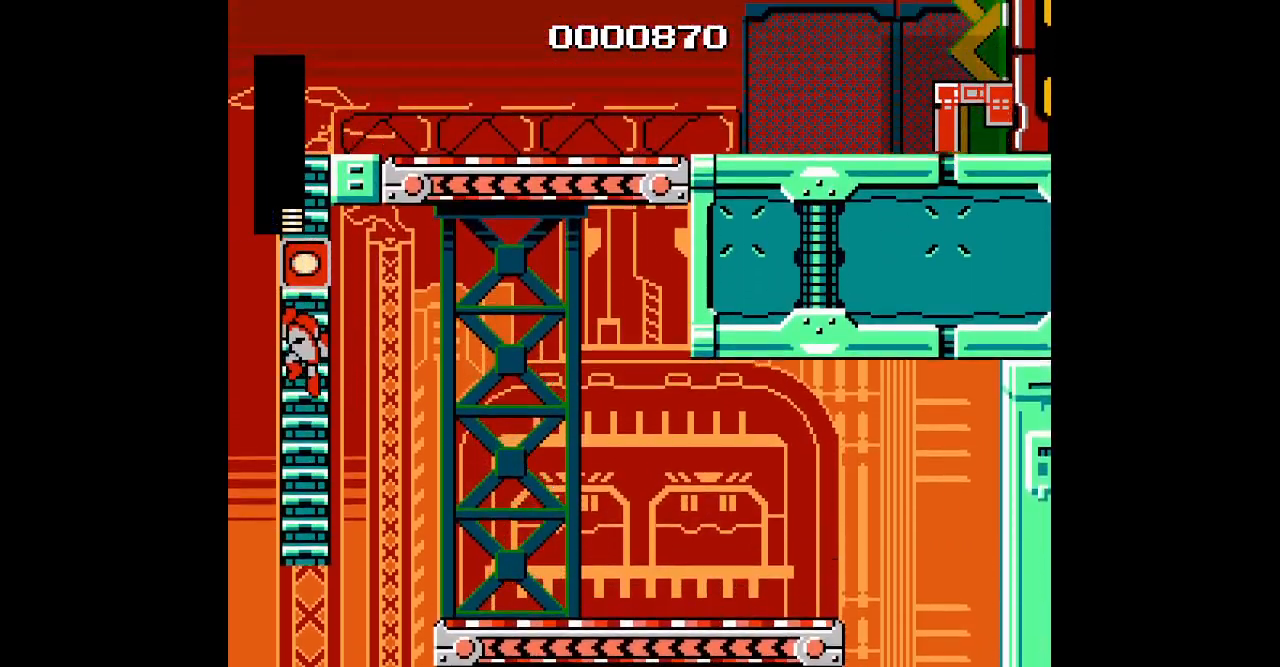
{"buttons": ["DPAD_UP"], "events": []}
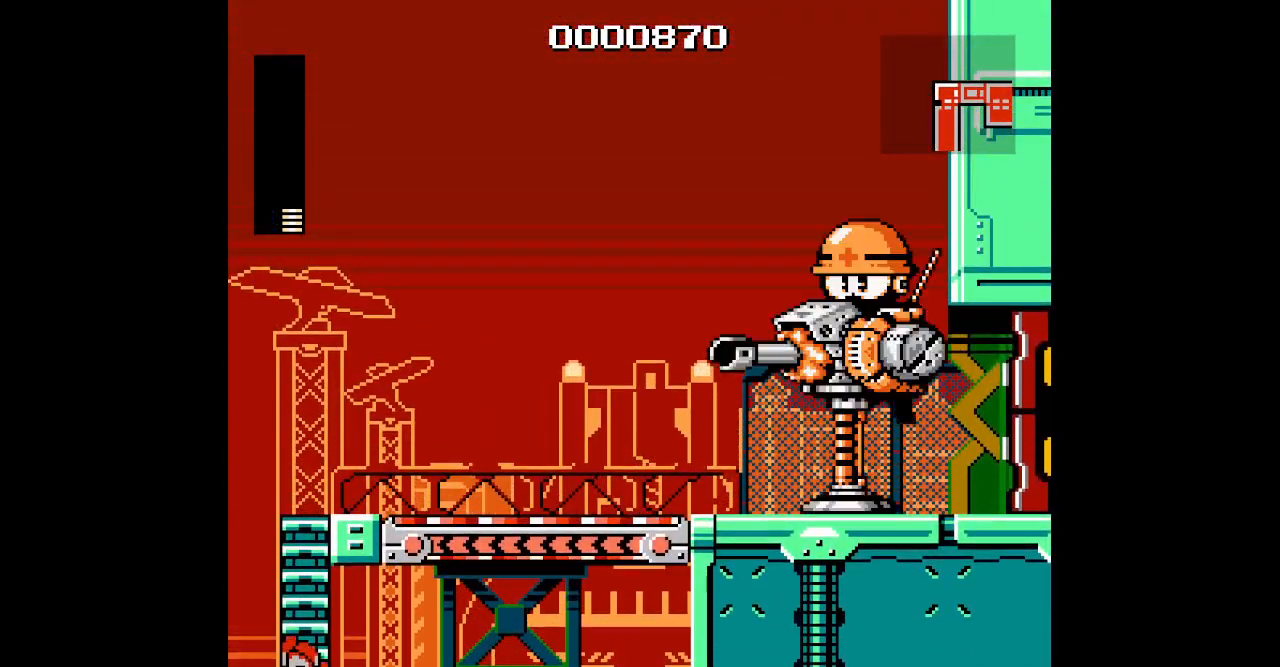
{"buttons": ["DPAD_UP"], "events": []}
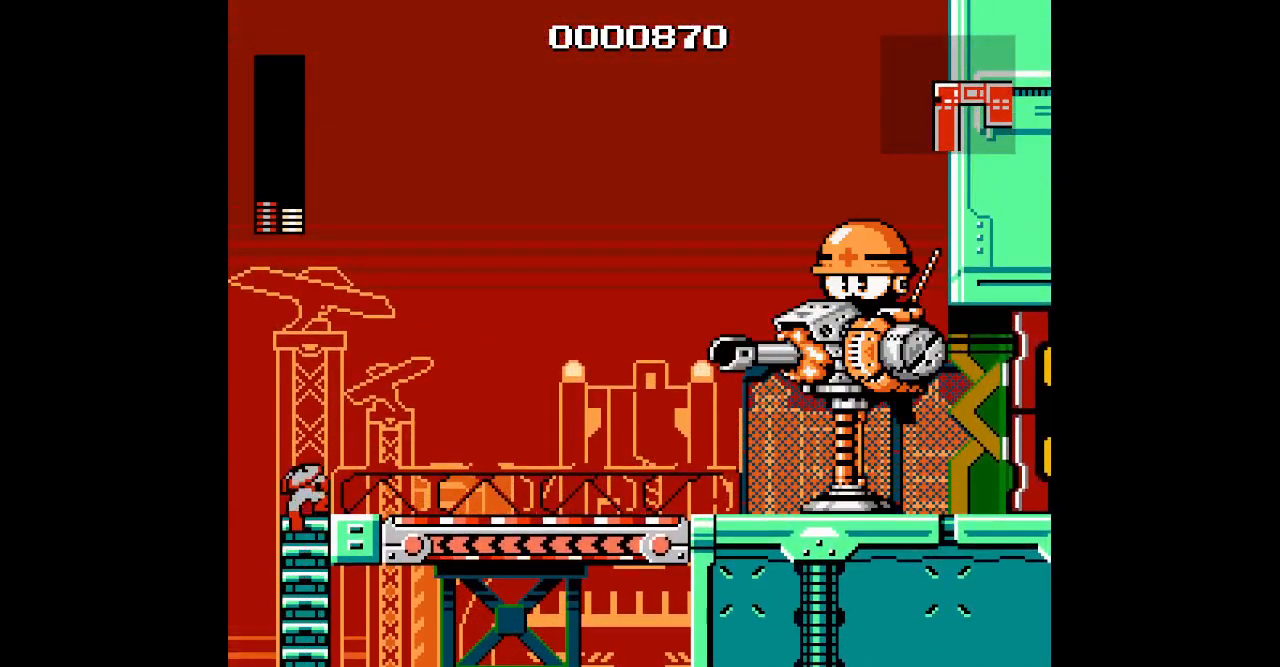
{"buttons": ["R1"], "events": [[83, "DPAD_UP", "up"], [500, "R1", "down"]]}